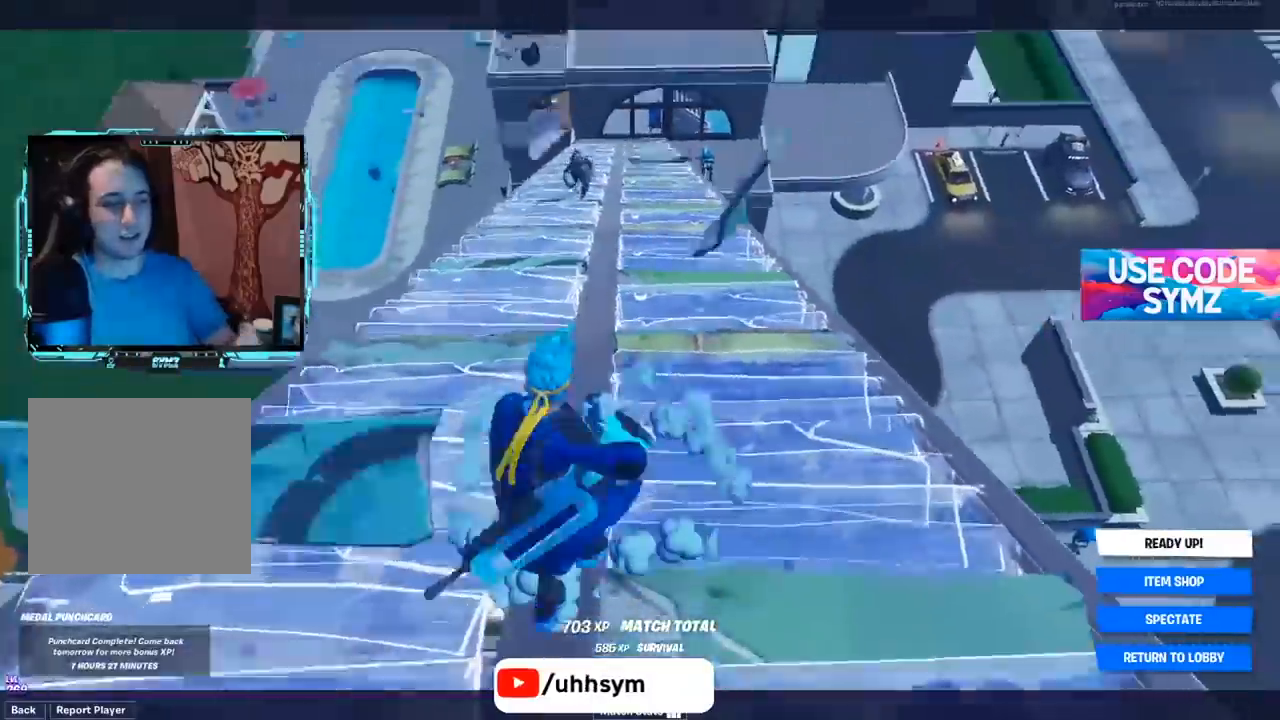
Gameplay with a controller (Xbox layout); each line is a JSON object with the inputs held at the frame after it. "events" lists button and stick changes between this image and that frame as [ms after this image, input, new state], when the widget could be followed in between. Not read: L3.
{"buttons": [], "left_stick": "center", "right_stick": "center", "events": []}
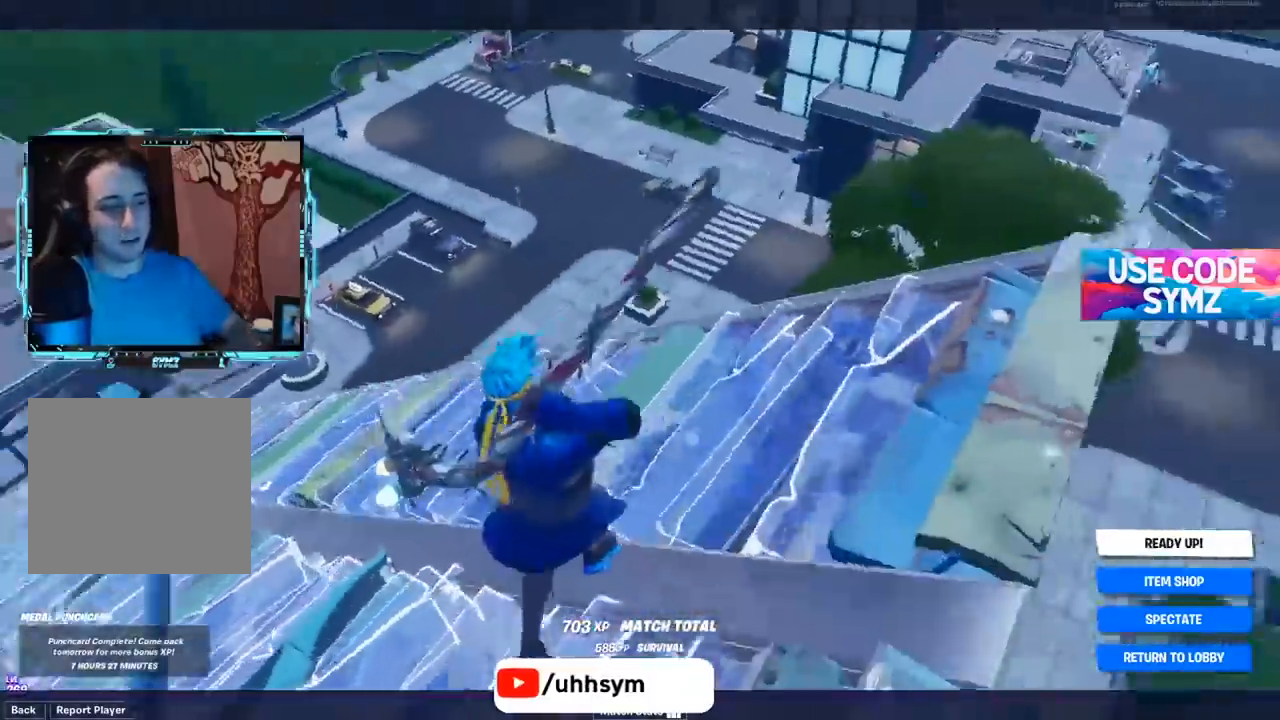
{"buttons": ["R1"], "left_stick": "center", "right_stick": "center", "events": [[67, "B", "down"], [334, "Y", "down"], [367, "R1", "down"], [434, "Y", "up"], [467, "B", "up"]]}
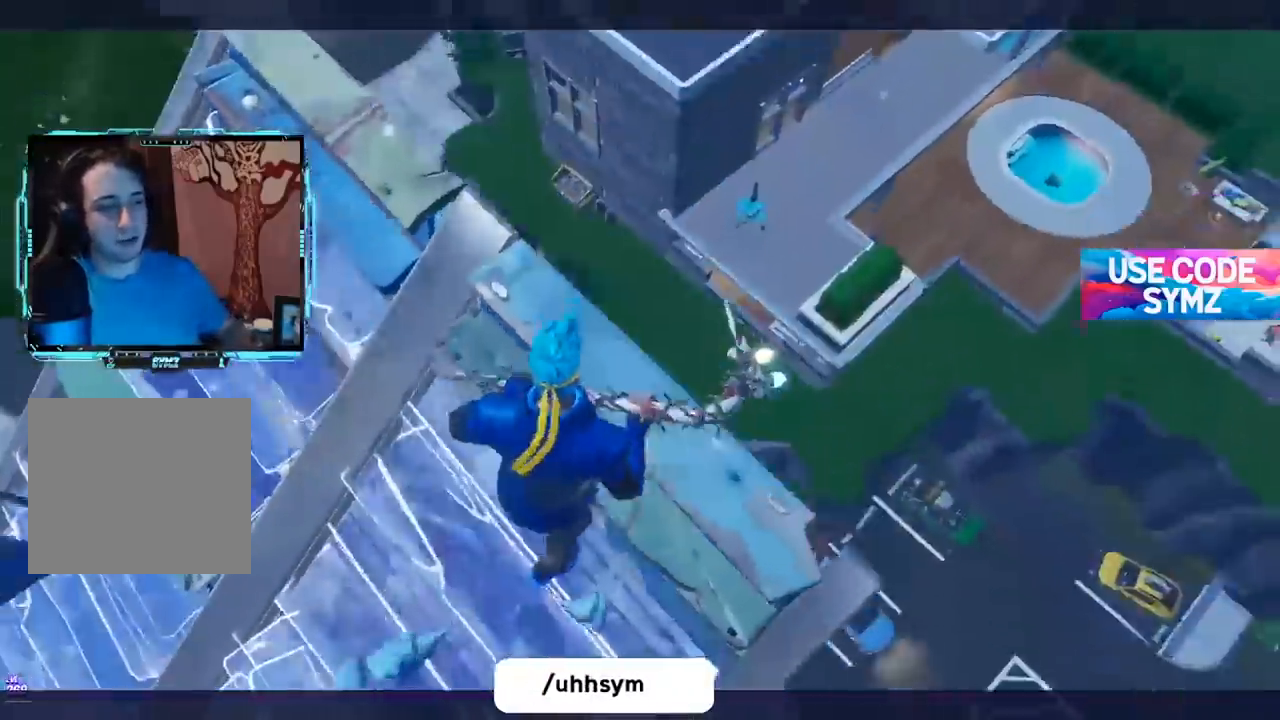
{"buttons": [], "left_stick": "center", "right_stick": "center", "events": [[151, "R1", "up"]]}
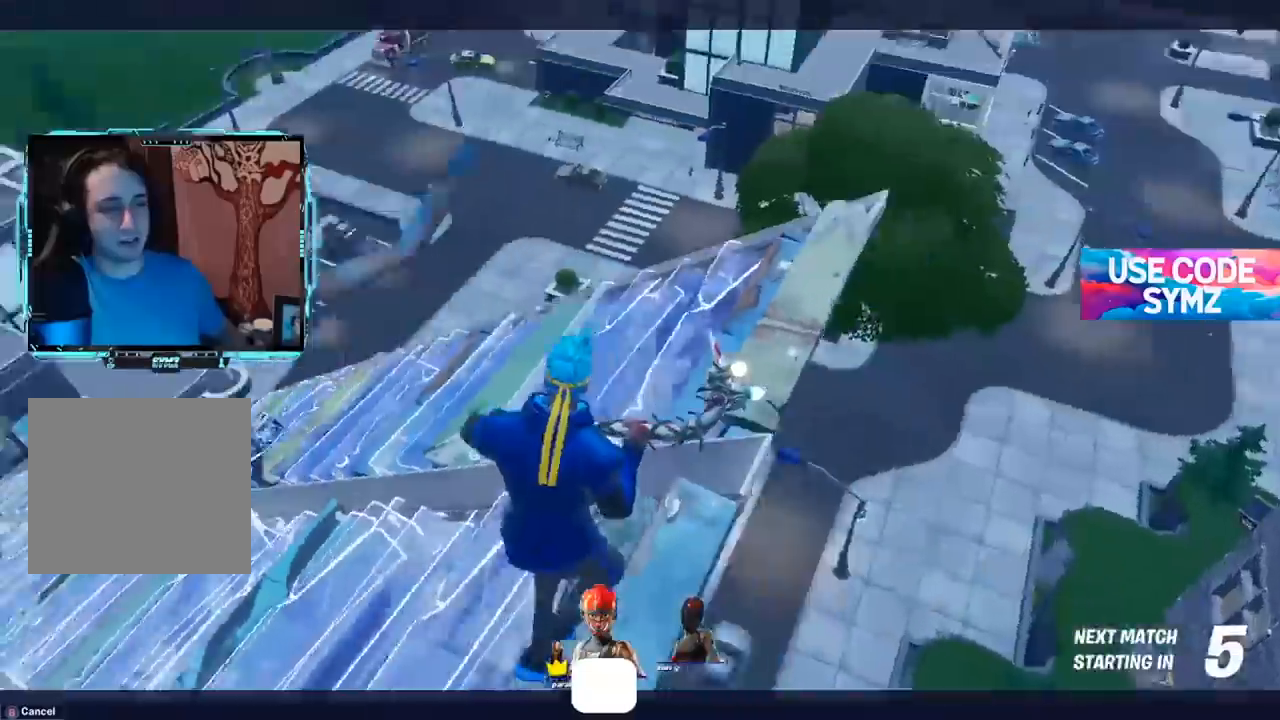
{"buttons": [], "left_stick": "center", "right_stick": "center", "events": []}
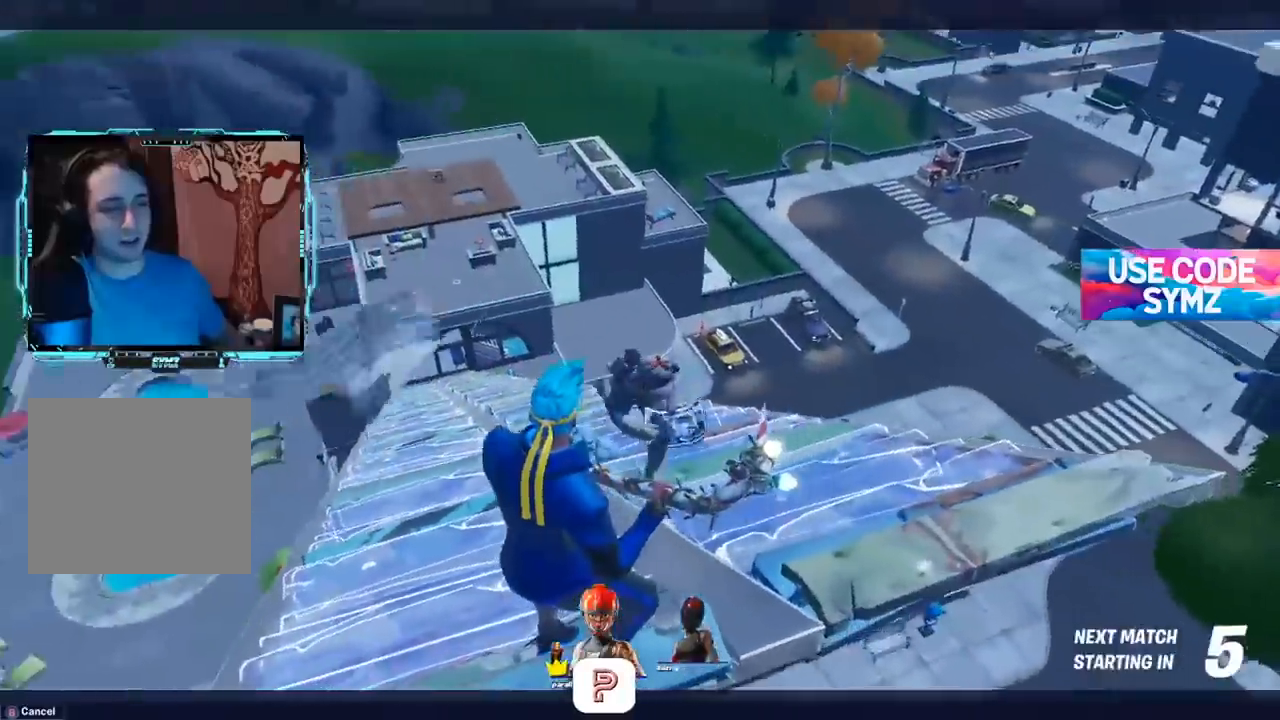
{"buttons": [], "left_stick": "center", "right_stick": "center", "events": []}
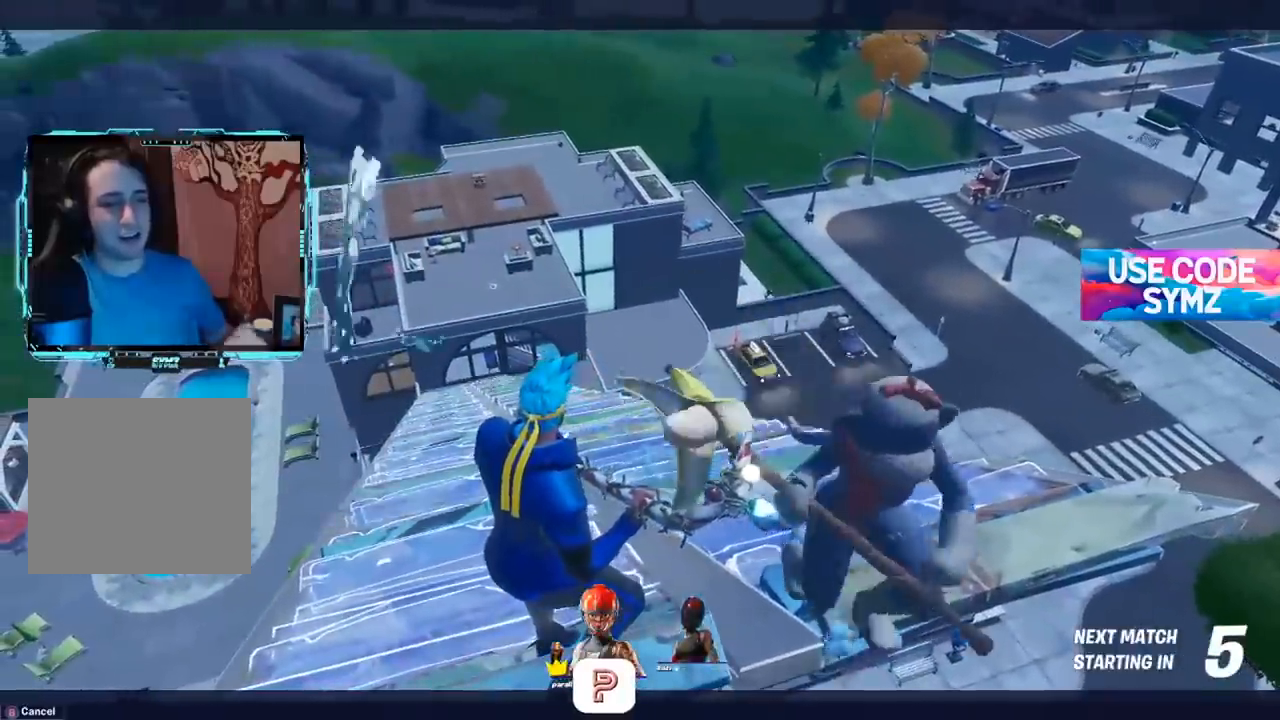
{"buttons": [], "left_stick": "center", "right_stick": "center", "events": []}
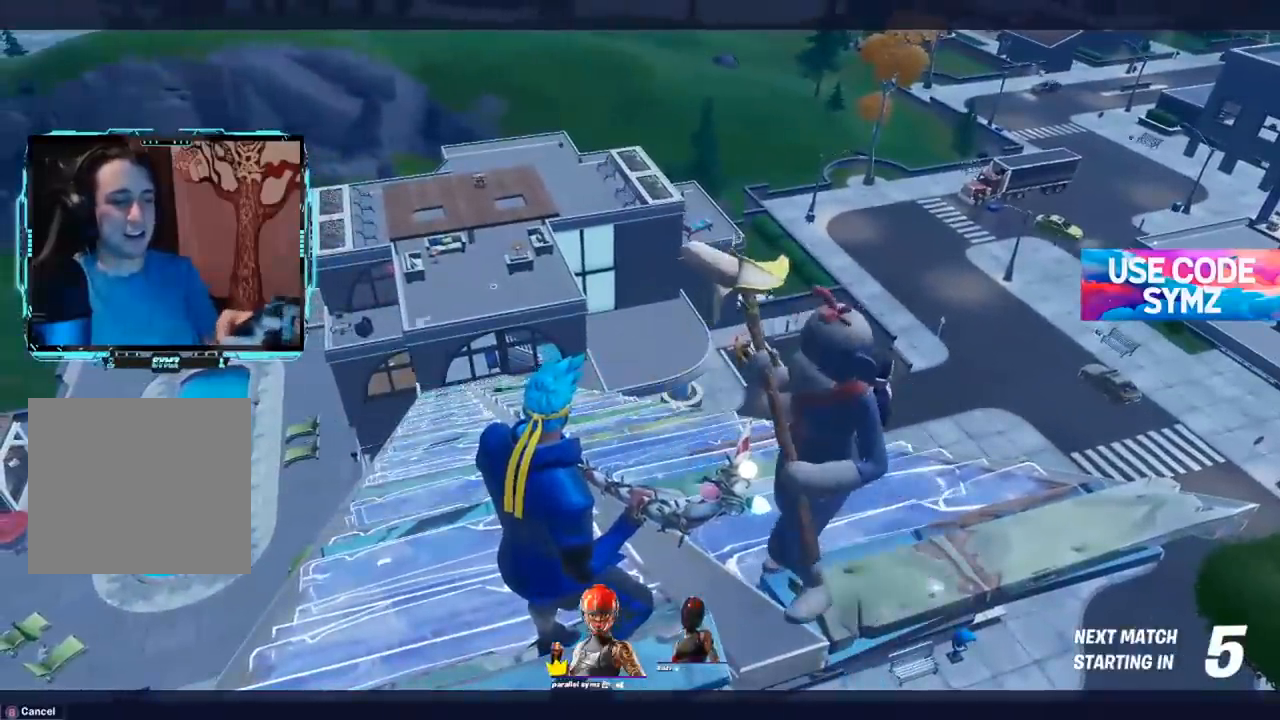
{"buttons": [], "left_stick": "center", "right_stick": "center", "events": []}
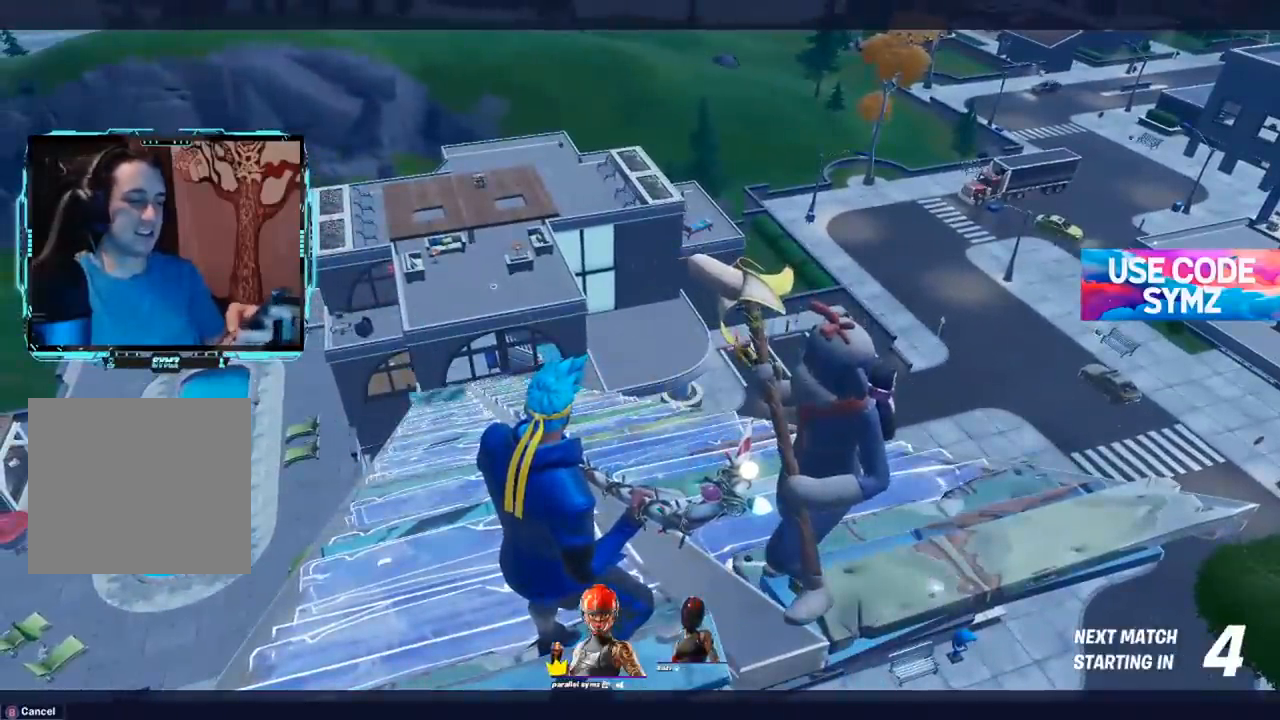
{"buttons": [], "left_stick": "center", "right_stick": "center", "events": []}